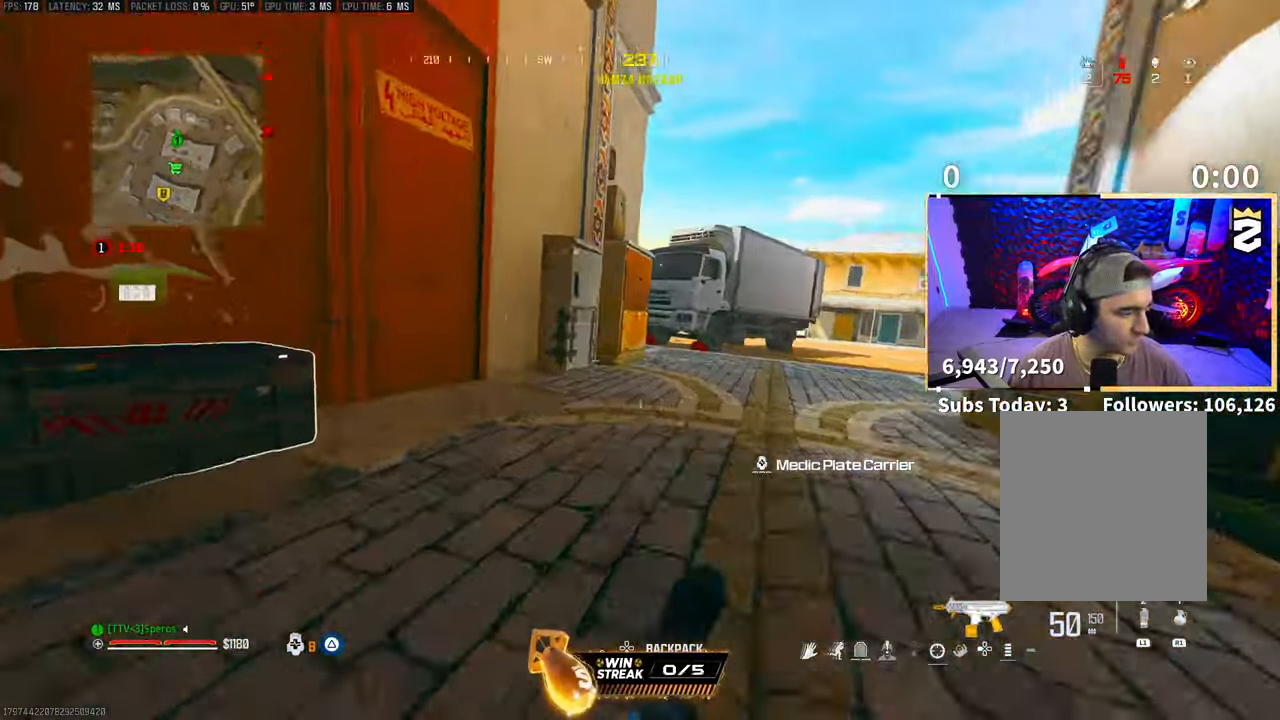
Gameplay with a controller (PlayStation layout); each line is a JSON object with the inputs held at the frame after it. "events" lists button and stick changes between this image and that frame as [ms after this image, input, new state], when the widget could be followed in between.
{"buttons": [], "left_stick": "left", "right_stick": "right", "events": [[100, "CROSS", "down"], [167, "left_stick", "up-left"], [217, "SQUARE", "down"], [250, "CROSS", "up"], [267, "right_stick", "center"], [300, "SQUARE", "up"], [333, "right_stick", "right"], [383, "left_stick", "left"]]}
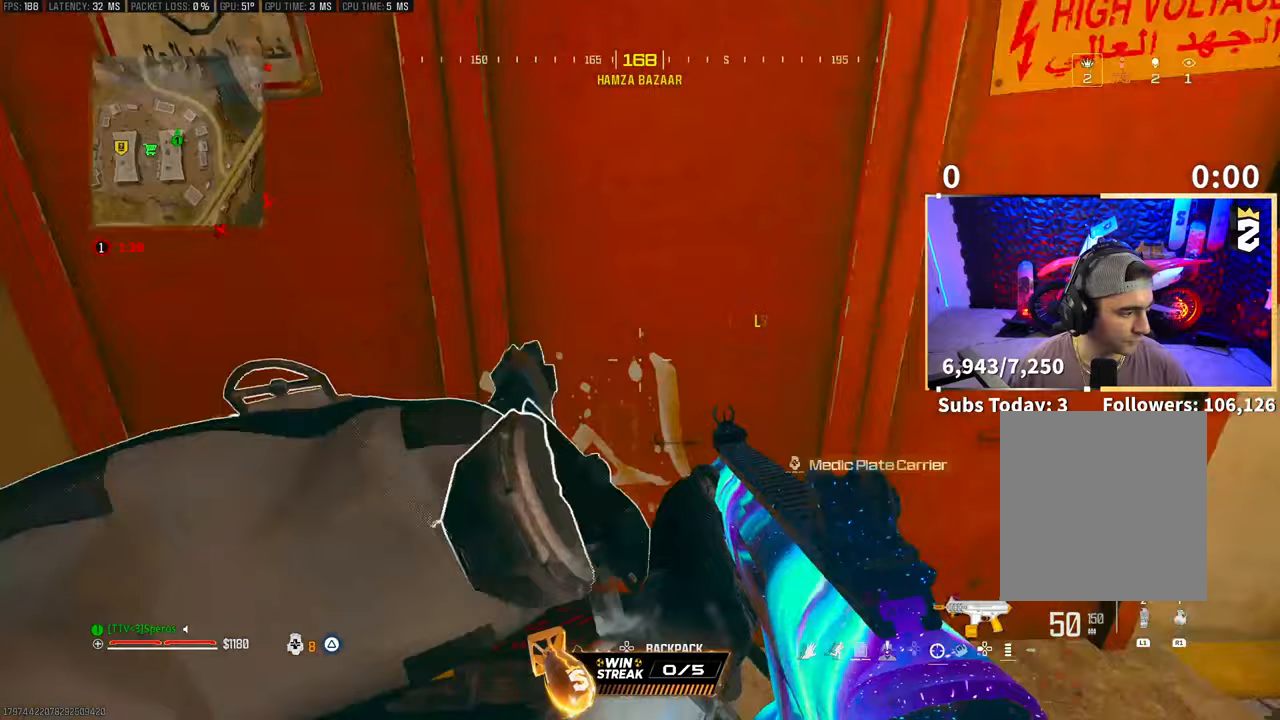
{"buttons": ["TRIANGLE"], "left_stick": "up", "right_stick": "center"}
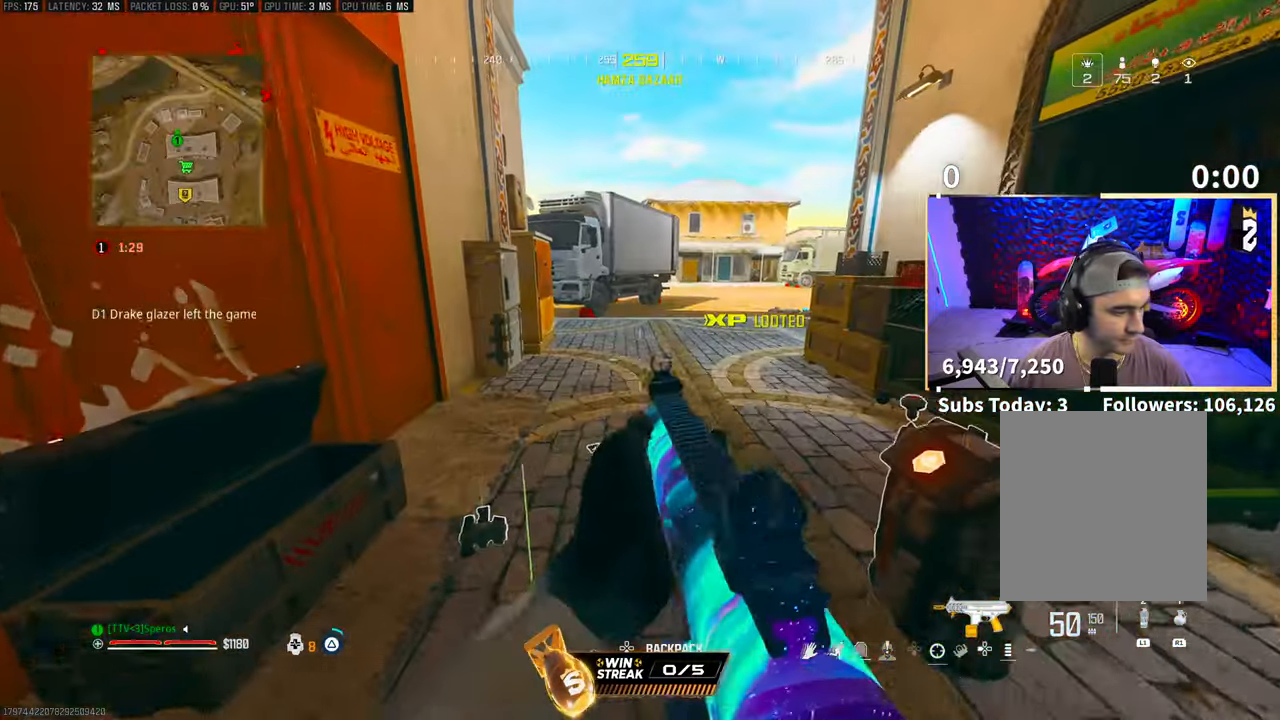
{"buttons": [], "left_stick": "down-right", "right_stick": "center", "events": [[50, "TRIANGLE", "up"], [83, "L2", "down"], [117, "left_stick", "down-right"], [133, "TRIANGLE", "down"], [200, "TRIANGLE", "up"], [267, "TRIANGLE", "down"], [333, "L2", "up"], [350, "TRIANGLE", "up"], [417, "TRIANGLE", "down"], [500, "TRIANGLE", "up"]]}
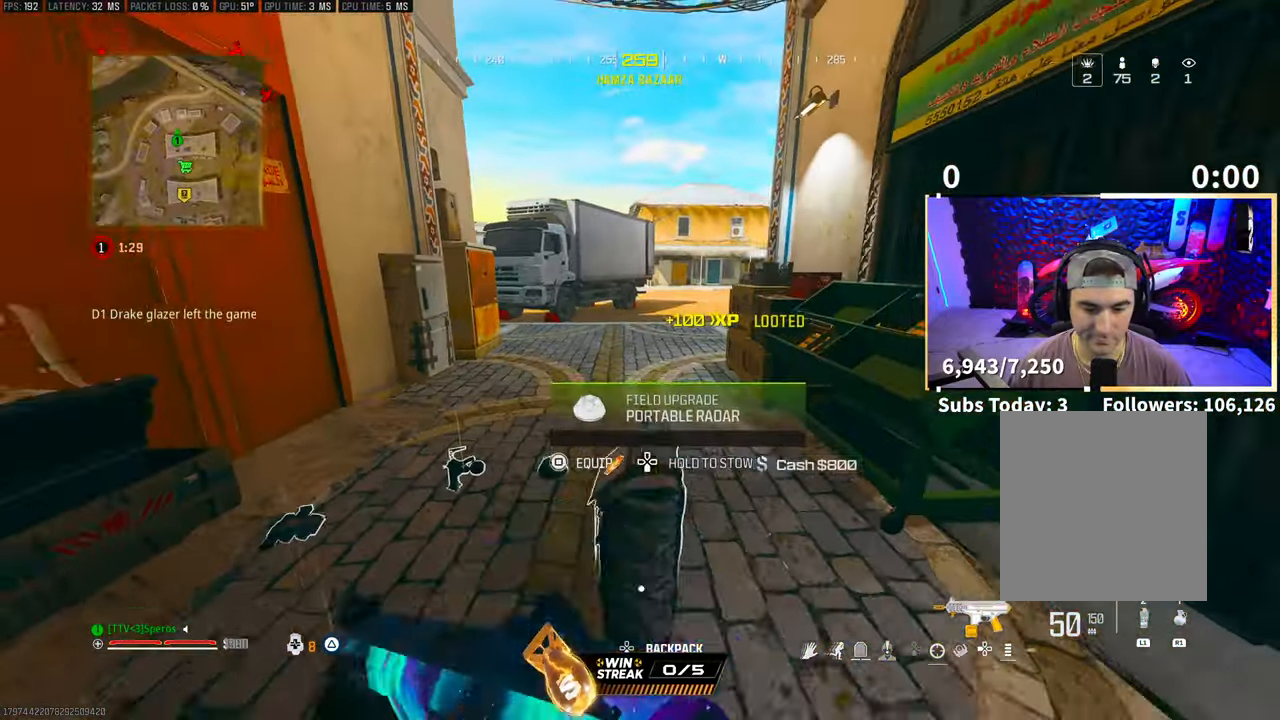
{"buttons": [], "left_stick": "up-left", "right_stick": "center", "events": [[100, "L2", "down"], [133, "left_stick", "center"], [150, "right_stick", "down"], [167, "L2", "up"], [217, "left_stick", "up-left"], [267, "right_stick", "center"]]}
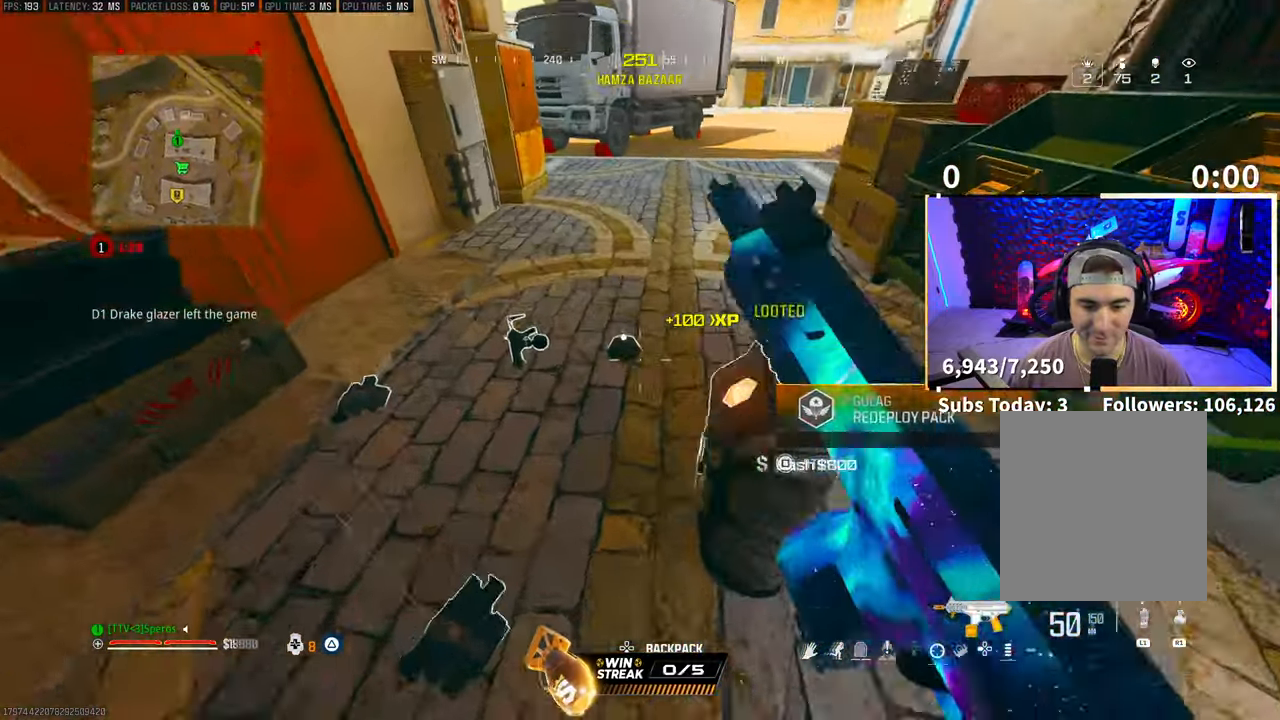
{"buttons": ["L3"], "left_stick": "up", "right_stick": "up-left", "events": [[67, "right_stick", "down-right"], [100, "L2", "down"], [100, "left_stick", "center"], [133, "SQUARE", "down"], [150, "left_stick", "down-right"], [167, "L2", "up"], [217, "SQUARE", "up"], [217, "right_stick", "center"], [283, "left_stick", "up"], [383, "right_stick", "up"], [467, "L3", "down"], [467, "right_stick", "up-left"]]}
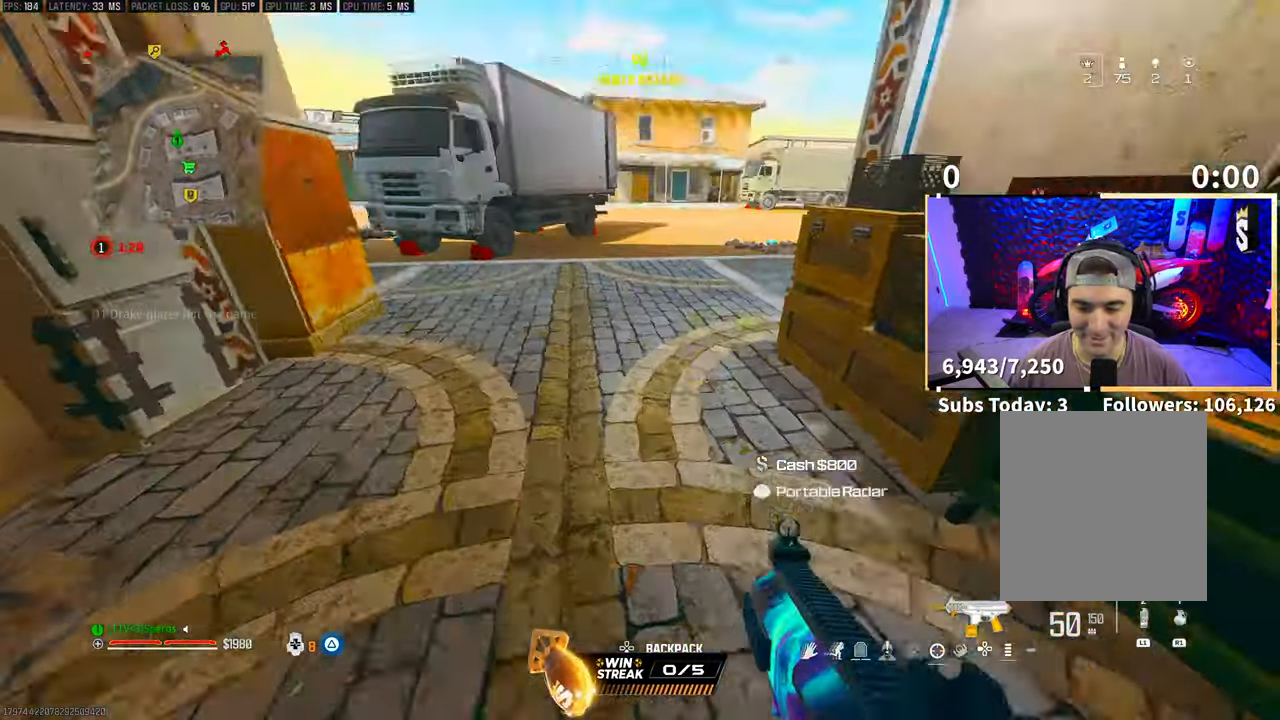
{"buttons": [], "left_stick": "up", "right_stick": "left", "events": [[50, "R3", "down"], [83, "L3", "up"], [133, "right_stick", "center"], [183, "R3", "up"], [233, "R3", "down"], [283, "CROSS", "down"], [367, "R3", "up"], [417, "CROSS", "up"], [483, "right_stick", "left"]]}
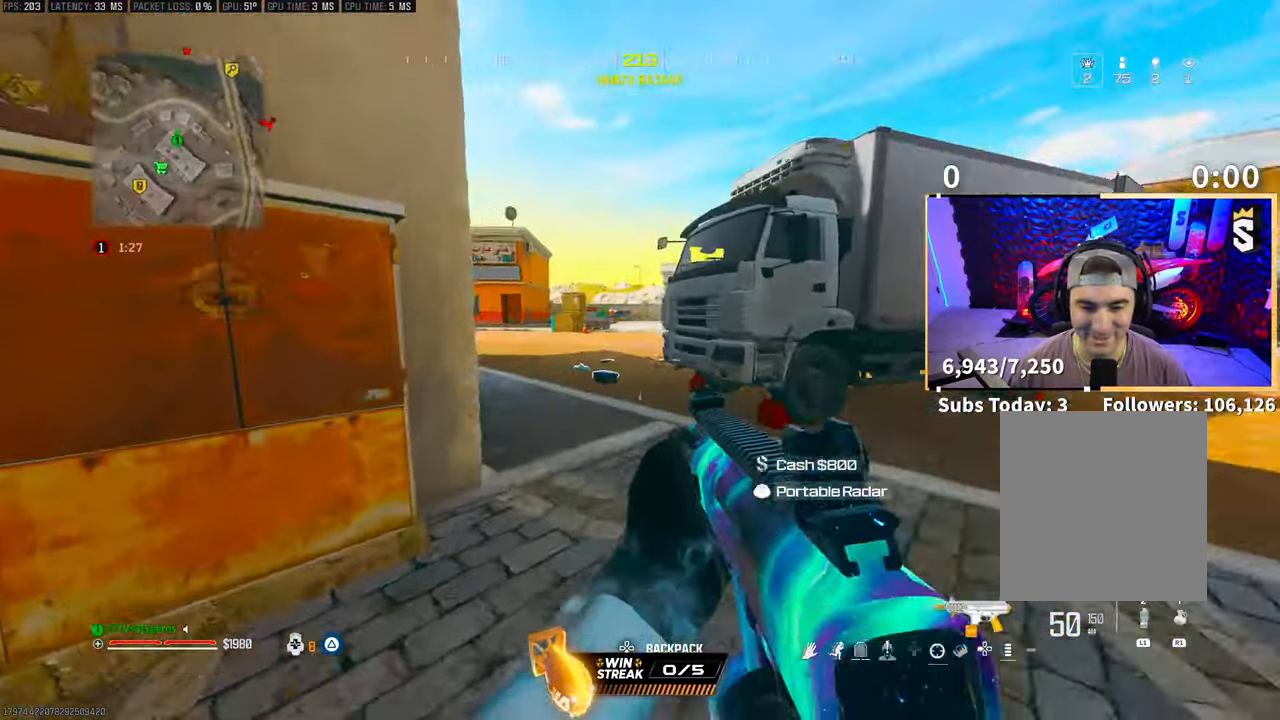
{"buttons": [], "left_stick": "up", "right_stick": "center", "events": [[17, "L3", "down"], [83, "right_stick", "center"], [133, "L3", "up"], [233, "CROSS", "down"], [250, "TRIANGLE", "down"], [317, "TRIANGLE", "up"], [367, "CROSS", "up"], [417, "TRIANGLE", "down"], [433, "TRIANGLE", "up"]]}
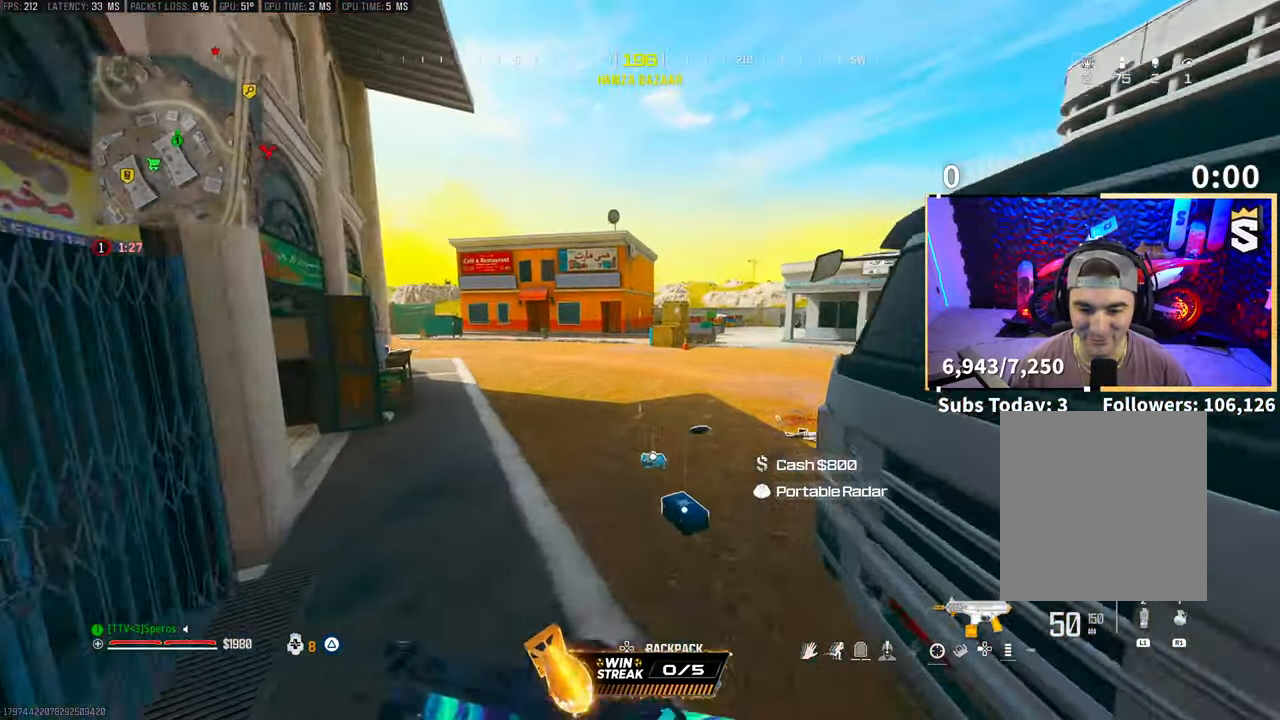
{"buttons": ["DPAD_DOWN"], "left_stick": "center", "right_stick": "center", "events": [[67, "right_stick", "down"], [167, "left_stick", "center"], [433, "DPAD_DOWN", "down"], [500, "right_stick", "center"]]}
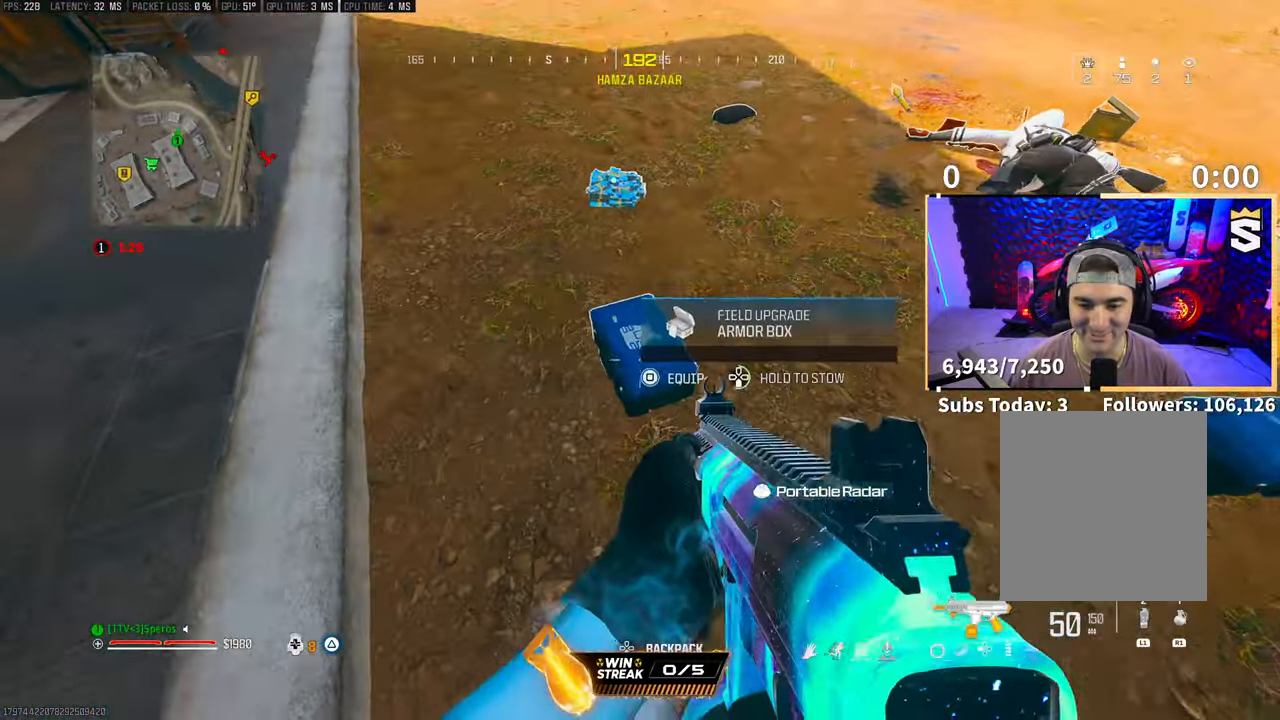
{"buttons": [], "left_stick": "center", "right_stick": "center", "events": [[233, "DPAD_DOWN", "up"], [400, "DPAD_DOWN", "down"], [500, "DPAD_DOWN", "up"]]}